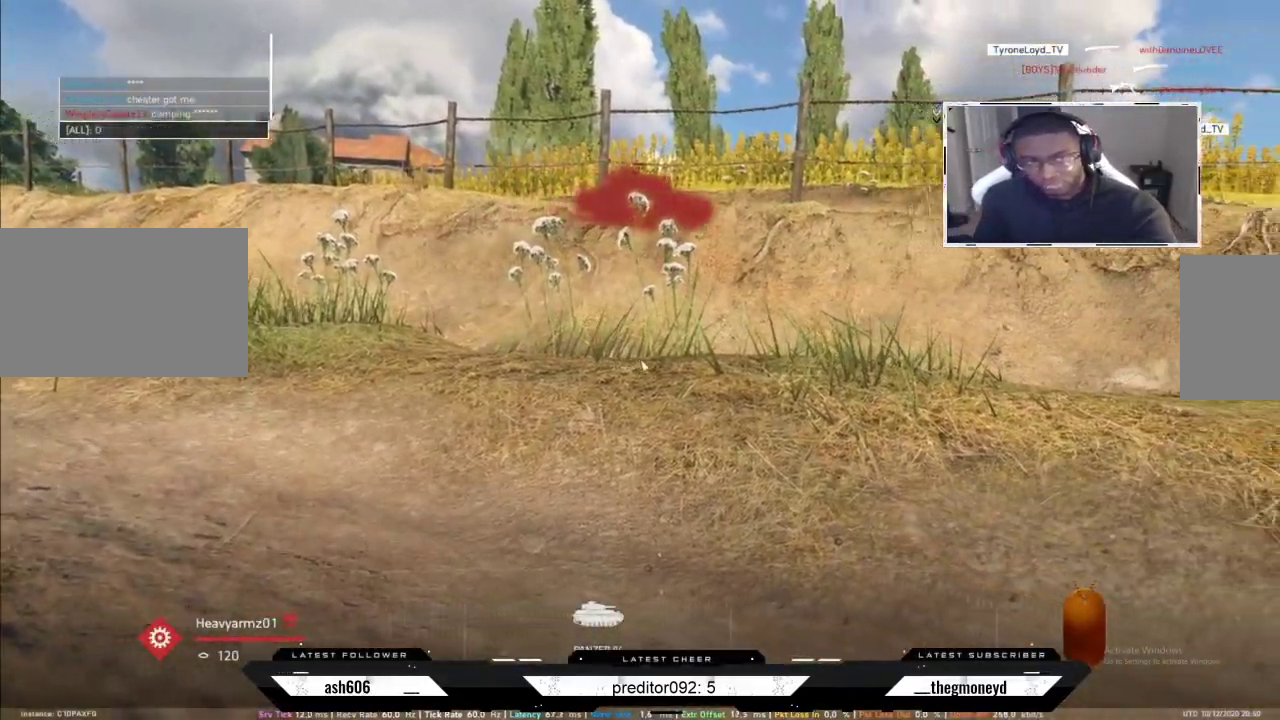
Gameplay with keyboard and mouse; each line is a JSON object with the keys and mouse buttons held at the frame after it. "events" lists presses ("down") and releases ("up") of "a", "ctrl", "d", "e", "f", "q", "r", "s", "shift", "space", "tab", "w", "mouse_left", "mouse_wheel", "mouse_right" and "mouse_mb4" between this image and that frame as [ms after this image, input, new state], when the widget could be followed in between. "mouse_left", "mouse_wheel", "mouse_right", "mouse_mb4" = the "left", "wheel", "right", "mb4" buttons of the "mouse" list. No other keys are recorded. "wheel" means that the mouse wheel is clicked or scrolled. Not read: mouse_mb5 mouse_move.
{"keys": [], "mouse": [], "events": [[34, "w", "down"], [134, "w", "up"]]}
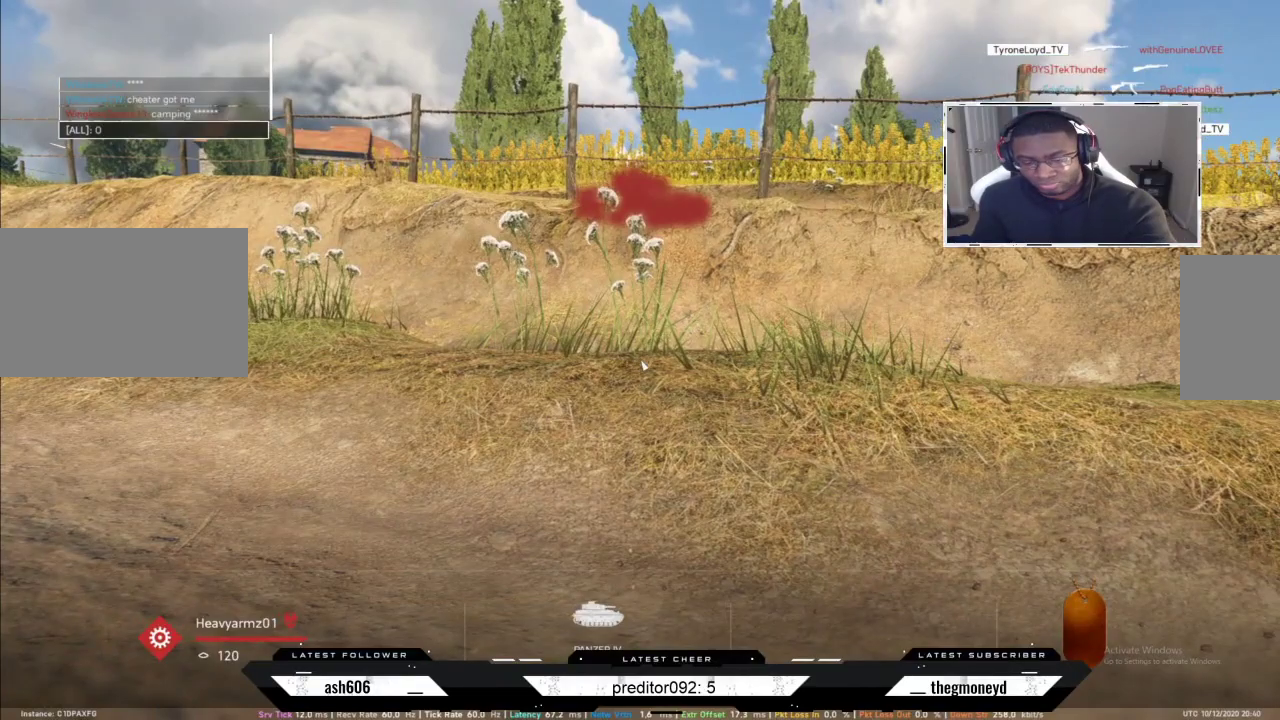
{"keys": [], "mouse": [], "events": []}
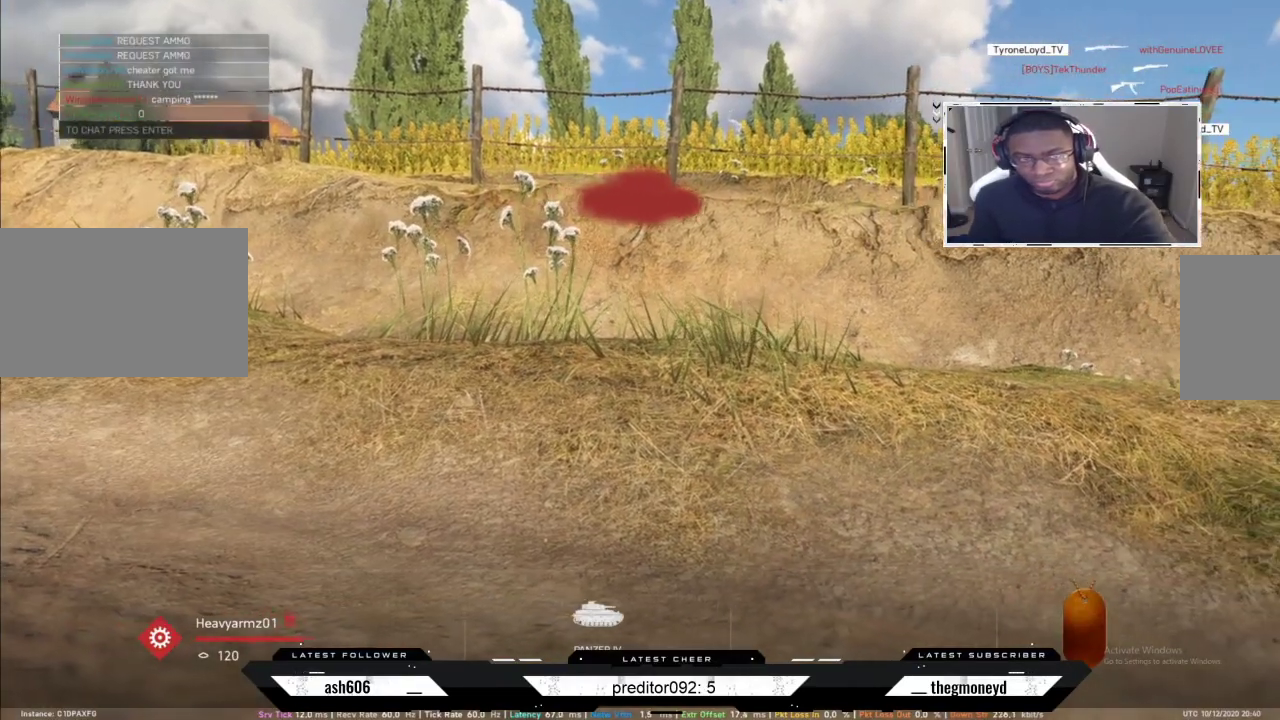
{"keys": [], "mouse": [], "events": [[84, "w", "down"], [117, "w", "up"]]}
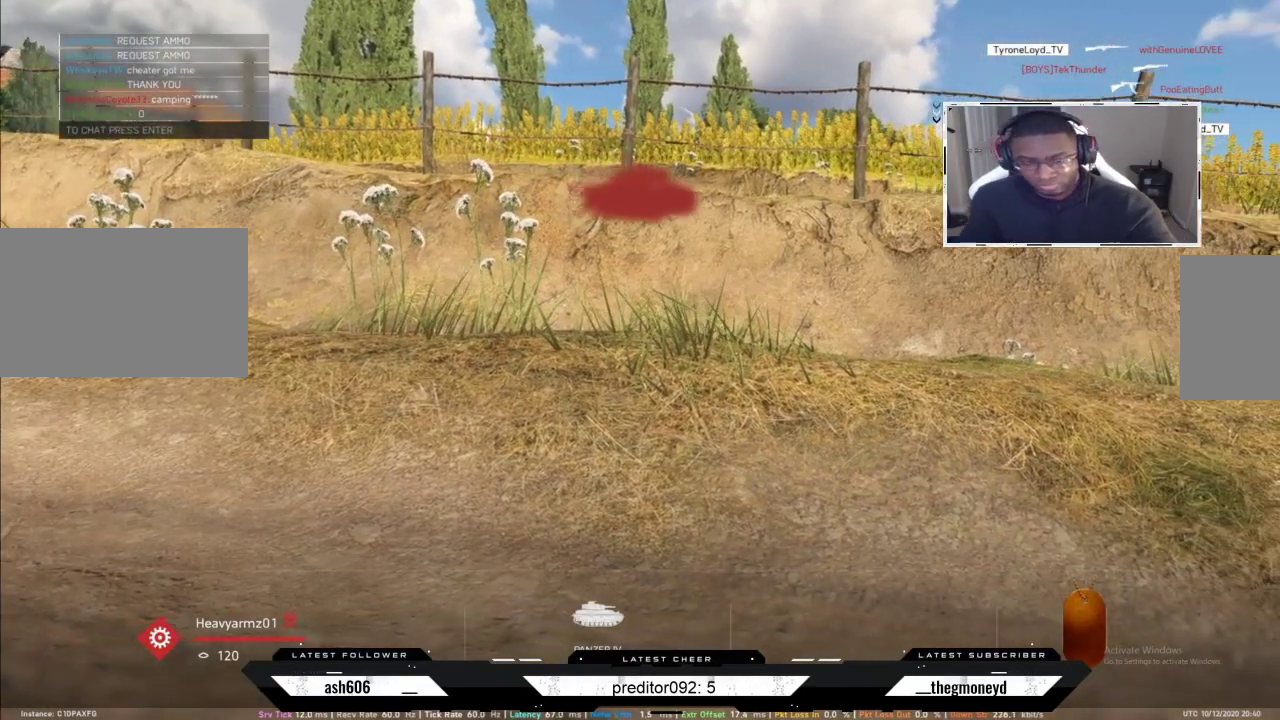
{"keys": [], "mouse": [], "events": []}
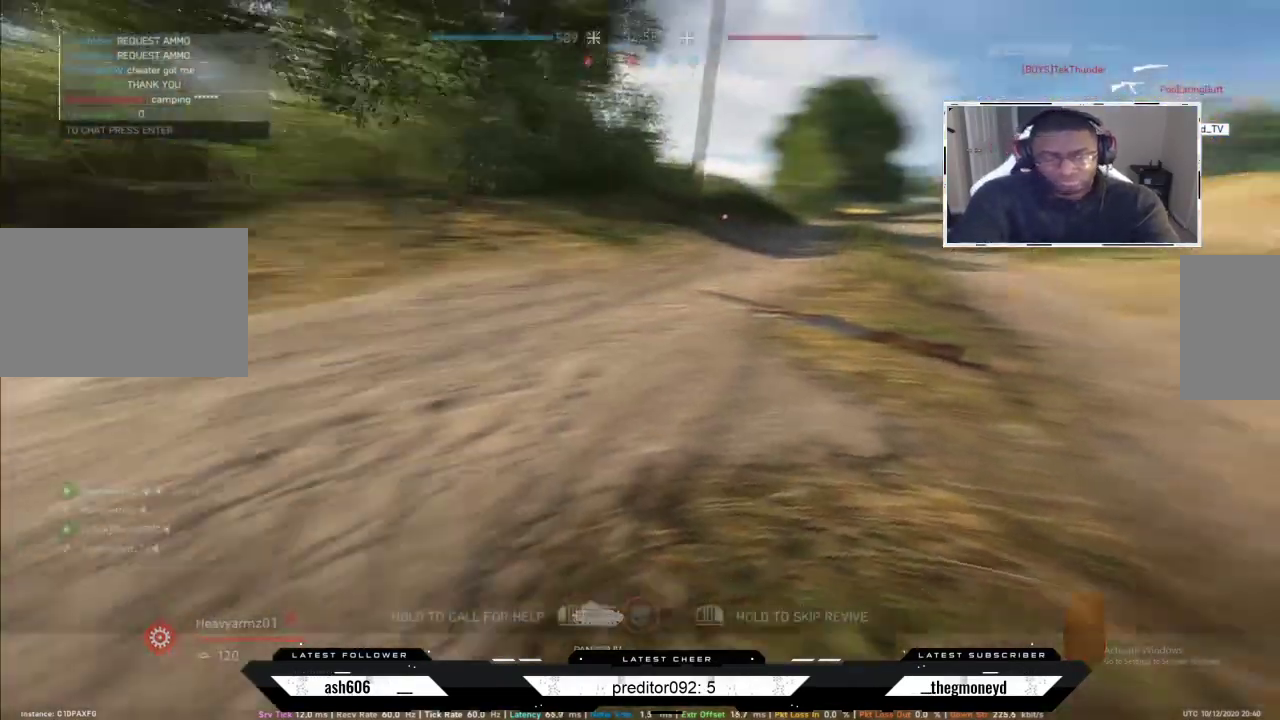
{"keys": [], "mouse": [], "events": []}
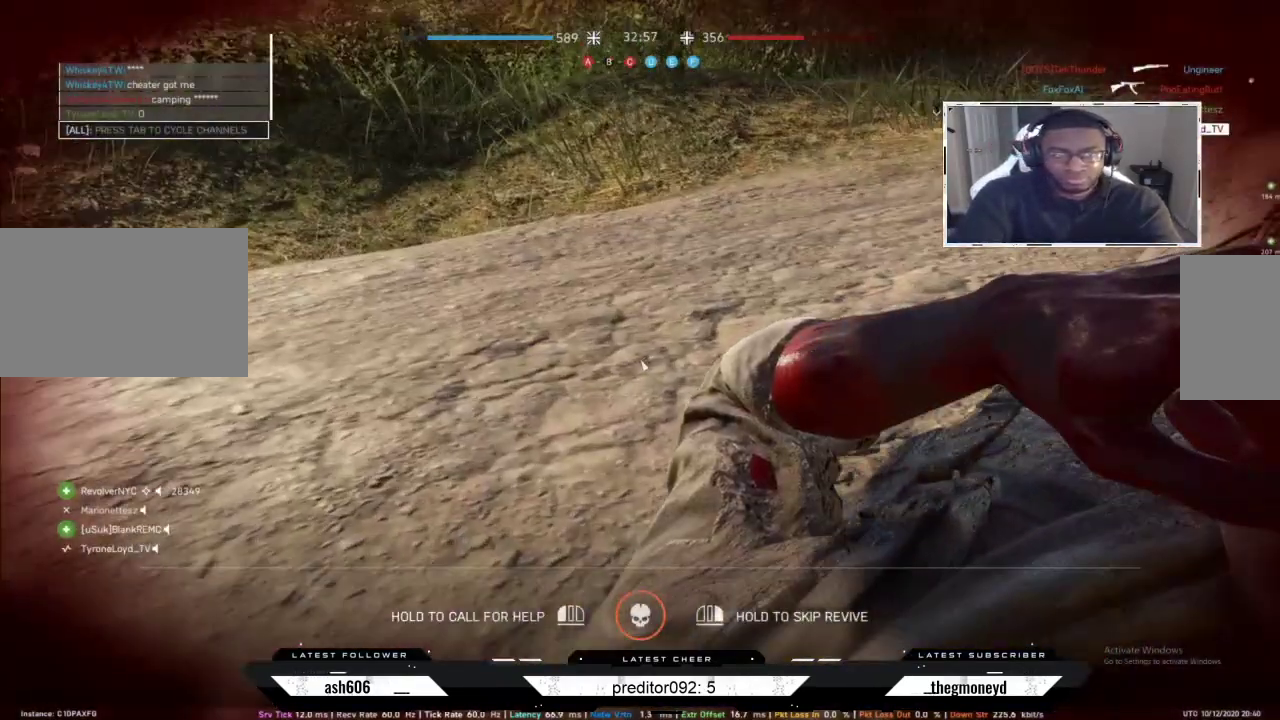
{"keys": [], "mouse": [], "events": []}
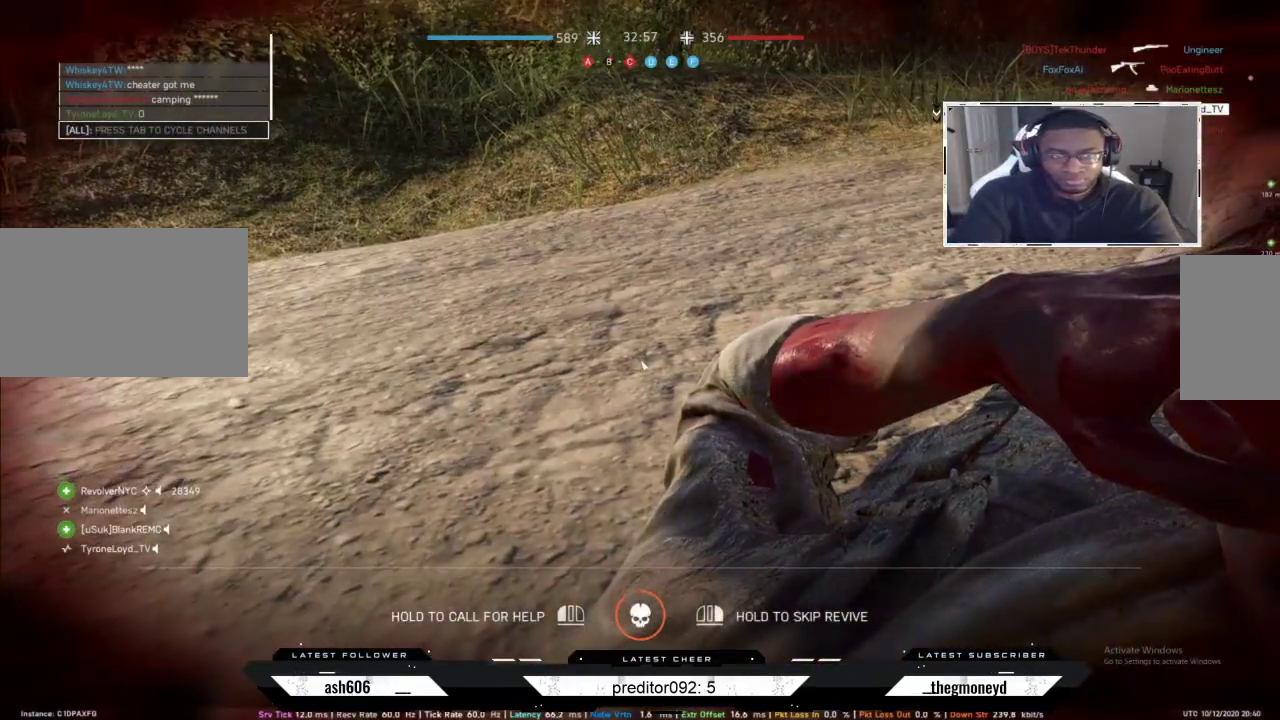
{"keys": [], "mouse": [], "events": []}
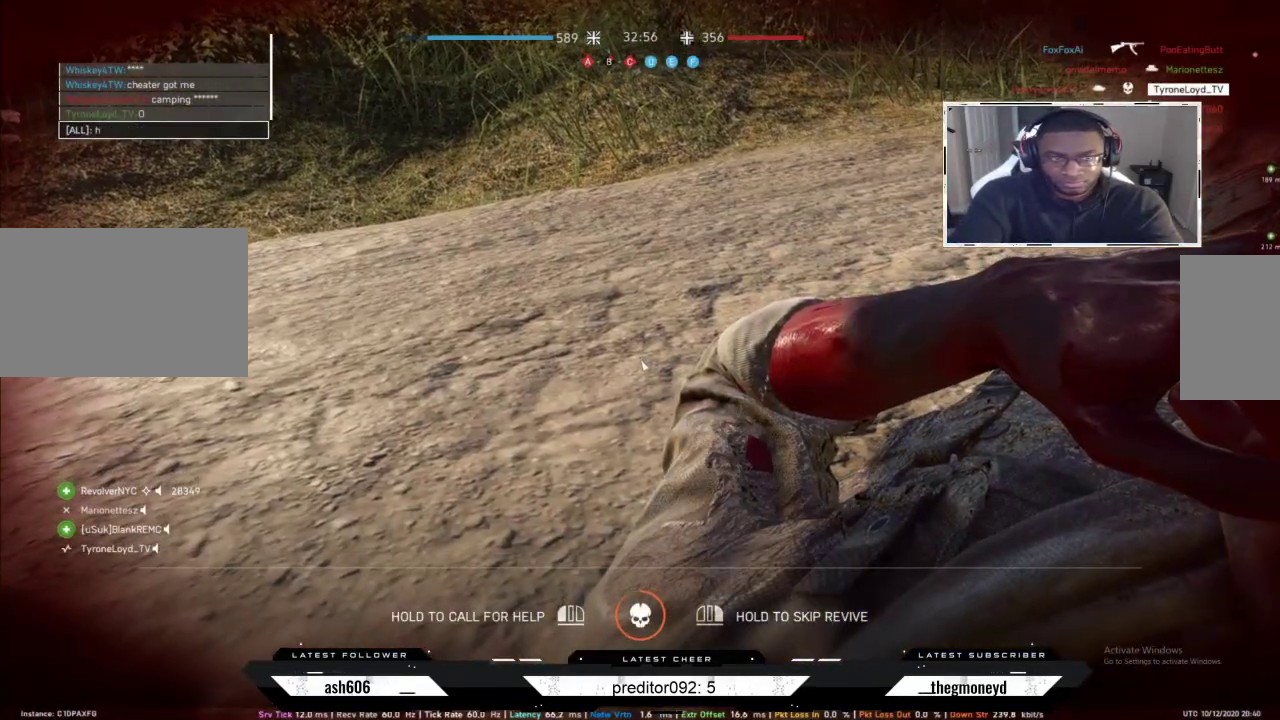
{"keys": [], "mouse": [], "events": [[384, "space", "down"], [484, "space", "up"]]}
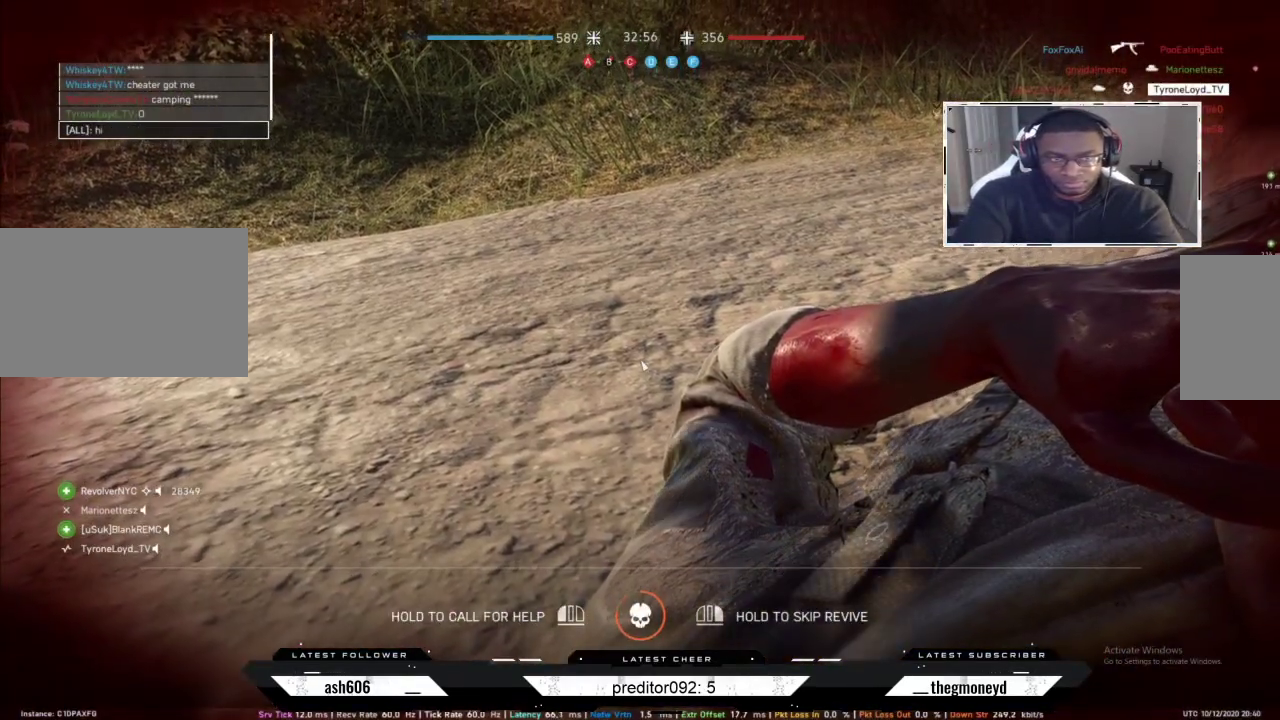
{"keys": ["e"], "mouse": [], "events": [[267, "e", "down"], [334, "r", "down"], [434, "e", "up"], [468, "e", "down"], [501, "r", "up"]]}
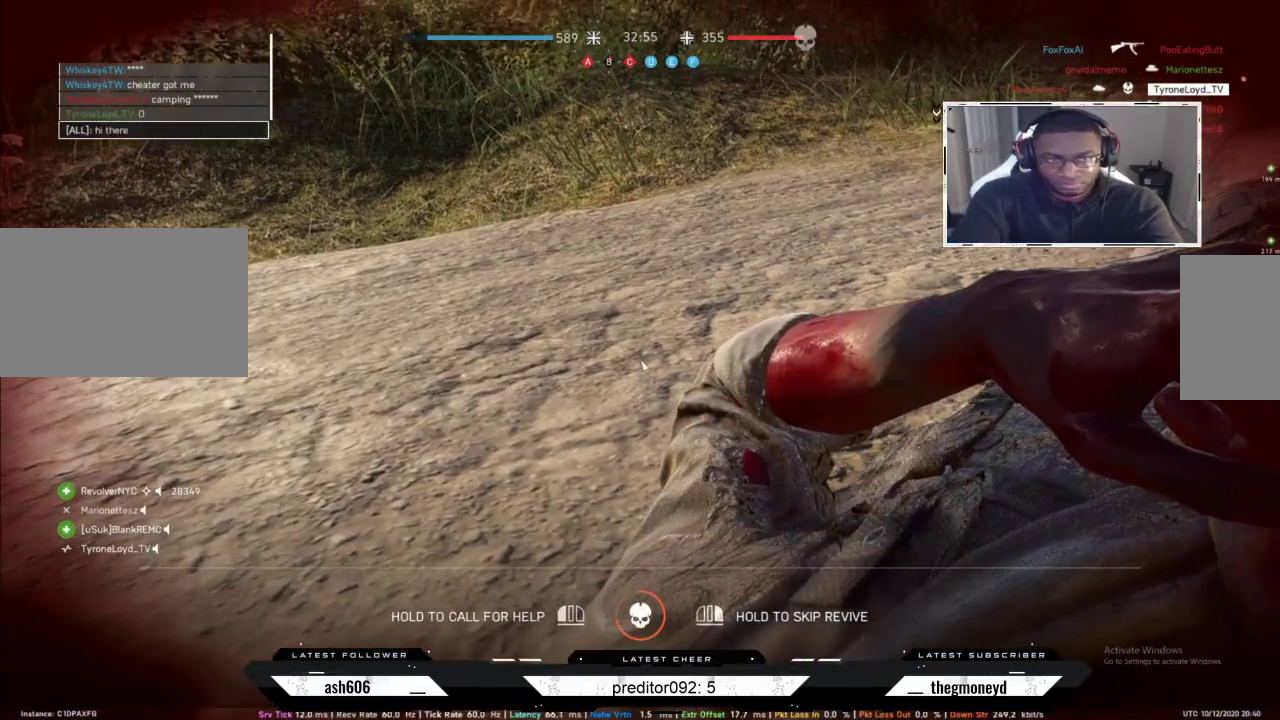
{"keys": [], "mouse": [], "events": [[83, "e", "up"]]}
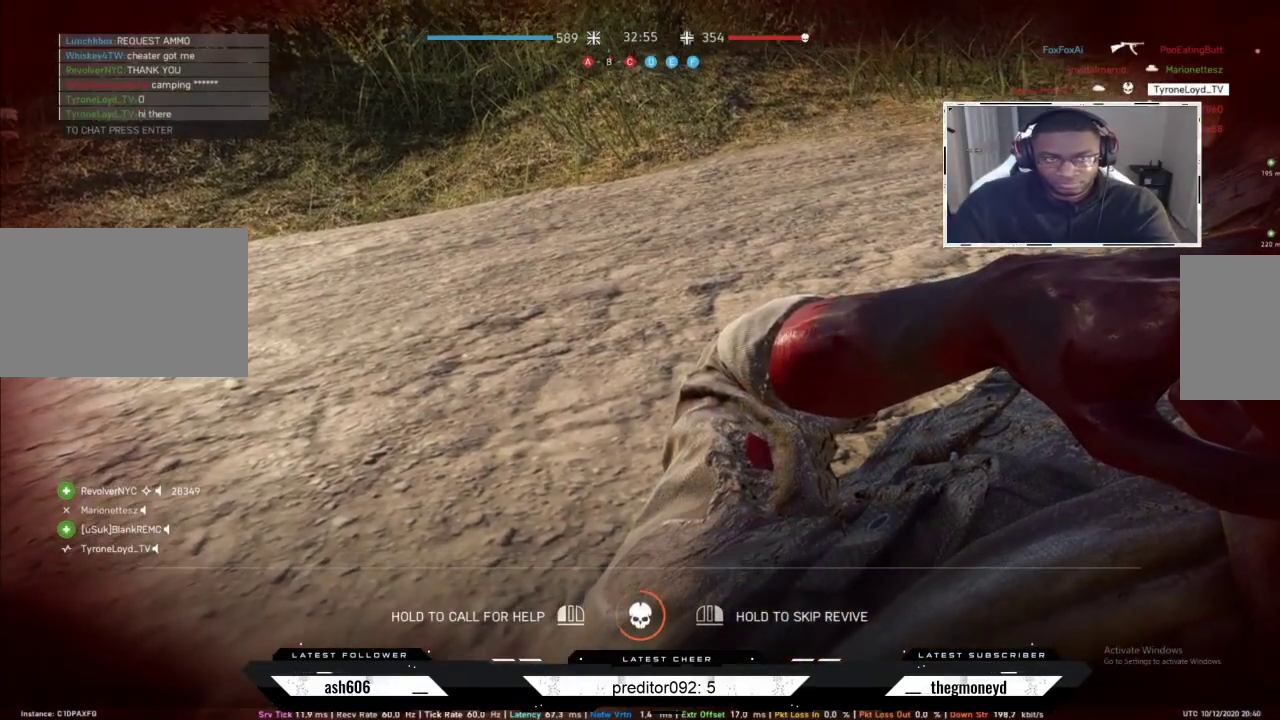
{"keys": [], "mouse": [], "events": []}
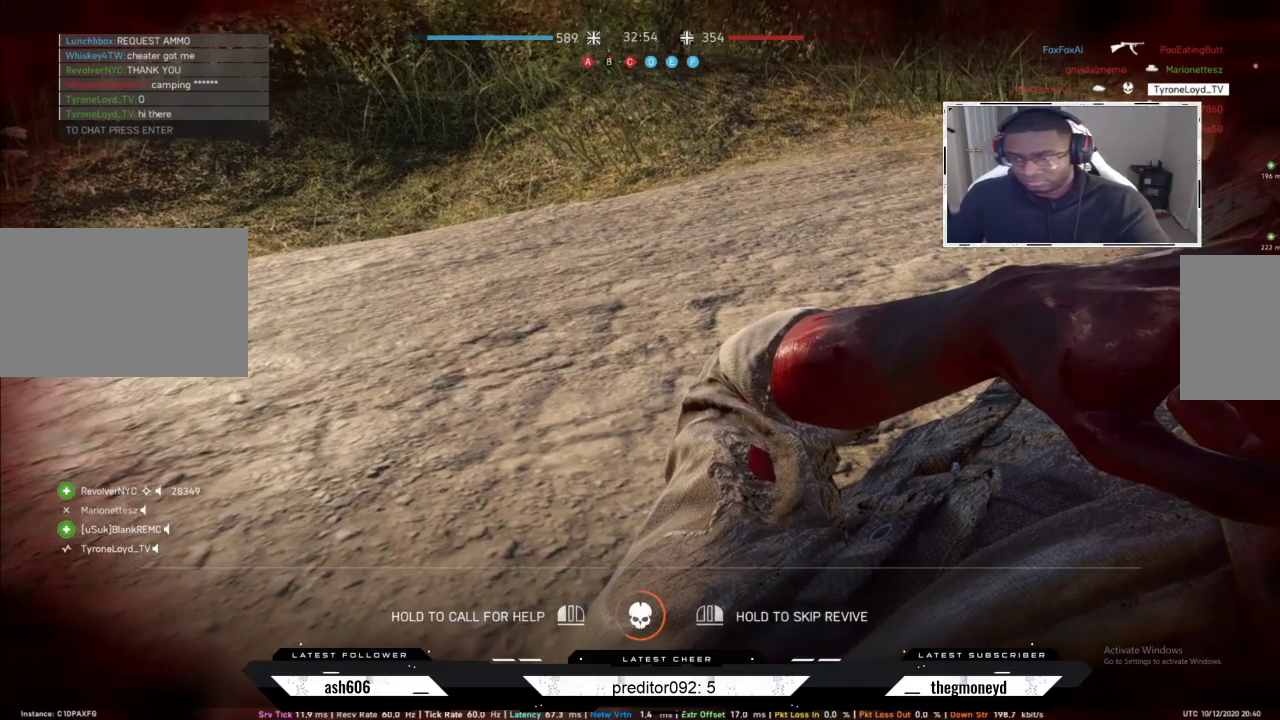
{"keys": [], "mouse": [], "events": []}
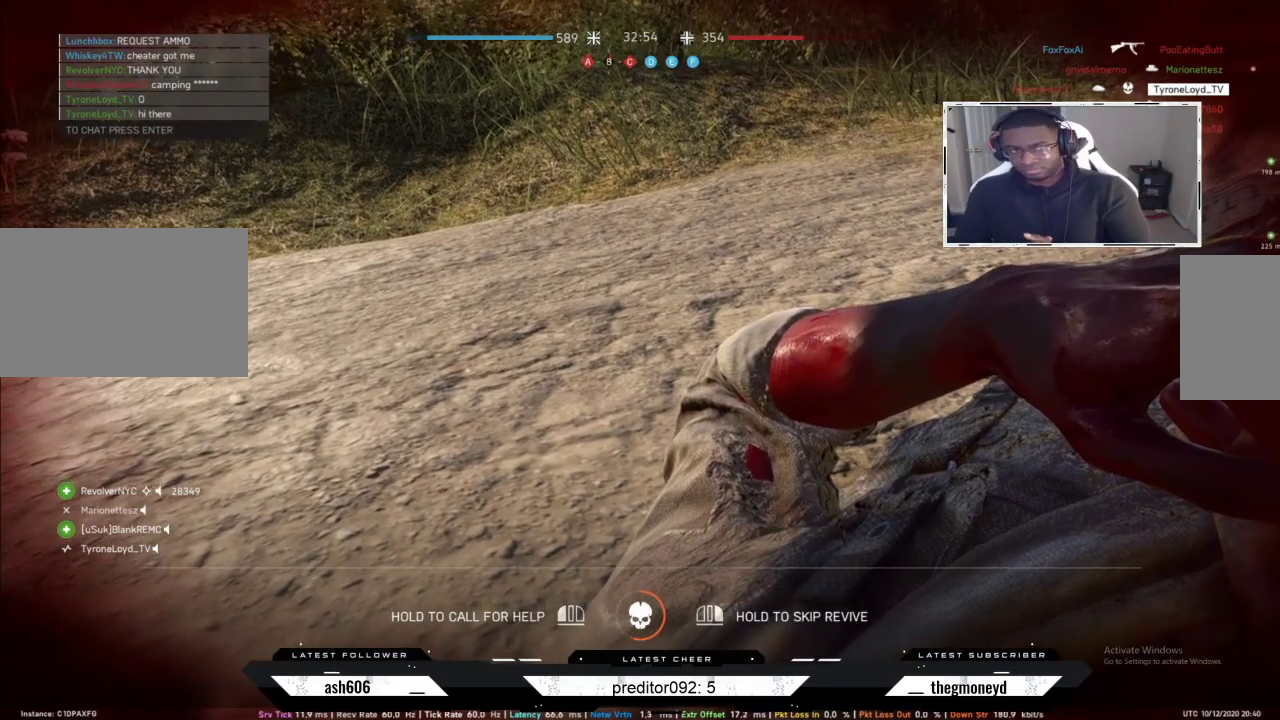
{"keys": [], "mouse": [], "events": []}
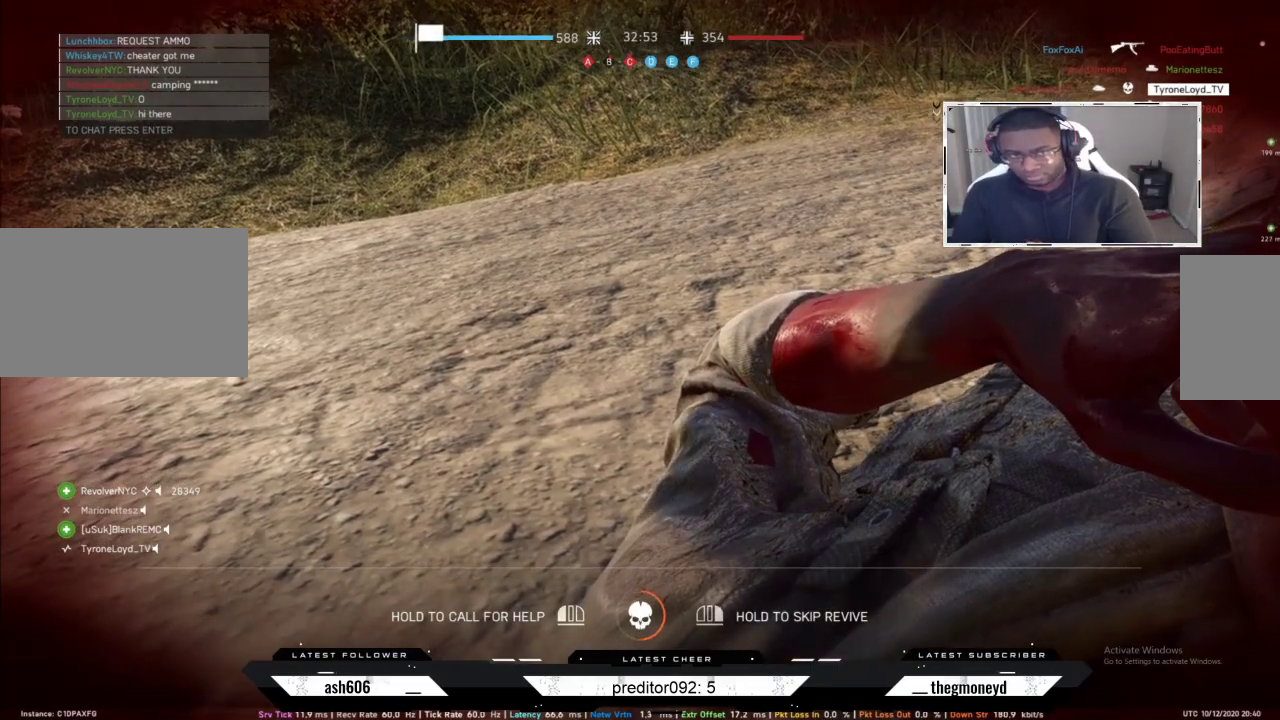
{"keys": [], "mouse": [], "events": []}